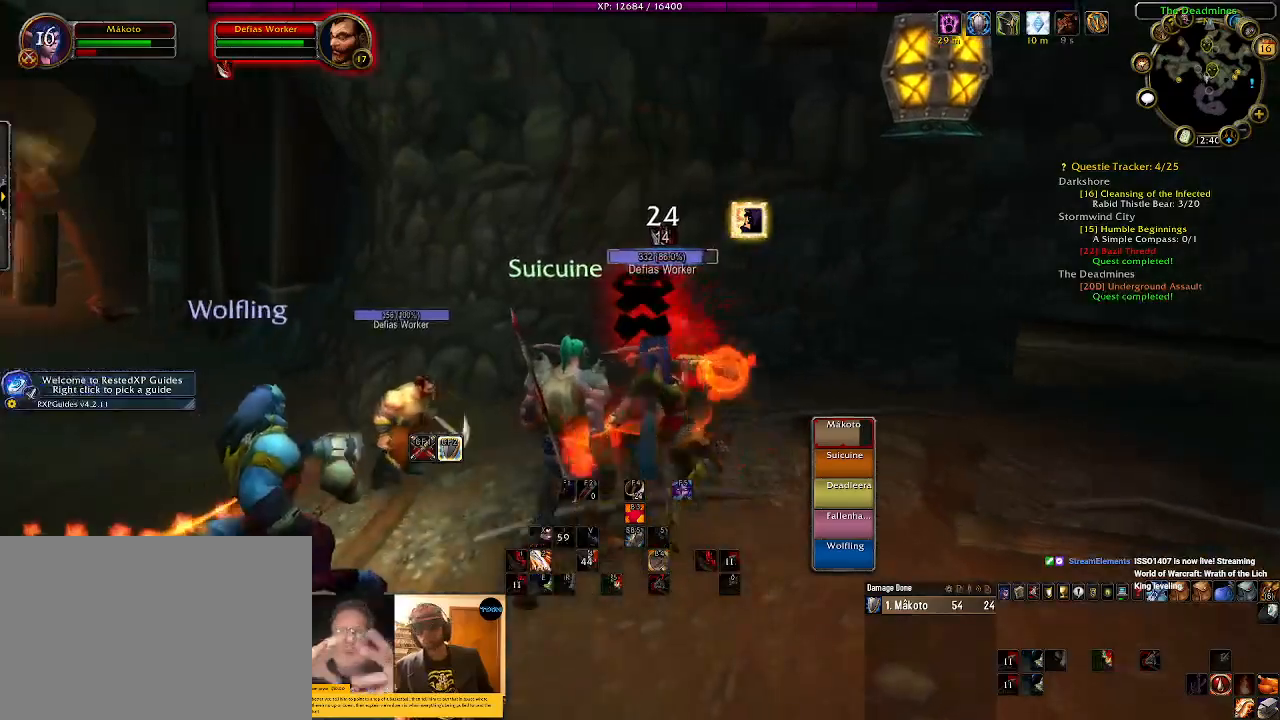
Gameplay with keyboard and mouse; each line is a JSON object with the keys and mouse buttons held at the frame after it. "events" lists presses ("down") and releases ("up") of "1", "2", "3", "4", "5", "a", "alt", "b", "c", "ctrl", "d", "e", "f", "g", "q", "r", "s", "shift", "space", "t", "tab", "v", "w", "x", "z", "mouse_left", "mouse_wheel" and "mouse_right" between this image and that frame as [ms after this image, input, new state], when the widget could be followed in between. "mouse_left", "mouse_wheel", "mouse_right" = the "left", "wheel", "right" buttons of the "mouse" list. No other keys are recorded. "wheel" means that the mouse wheel is clicked or scrolled. Mouse movement is not recorded.
{"keys": [], "mouse": ["right"], "events": [[17, "s", "down"], [34, "d", "down"], [134, "d", "up"], [134, "s", "up"], [284, "tab", "down"], [417, "tab", "up"]]}
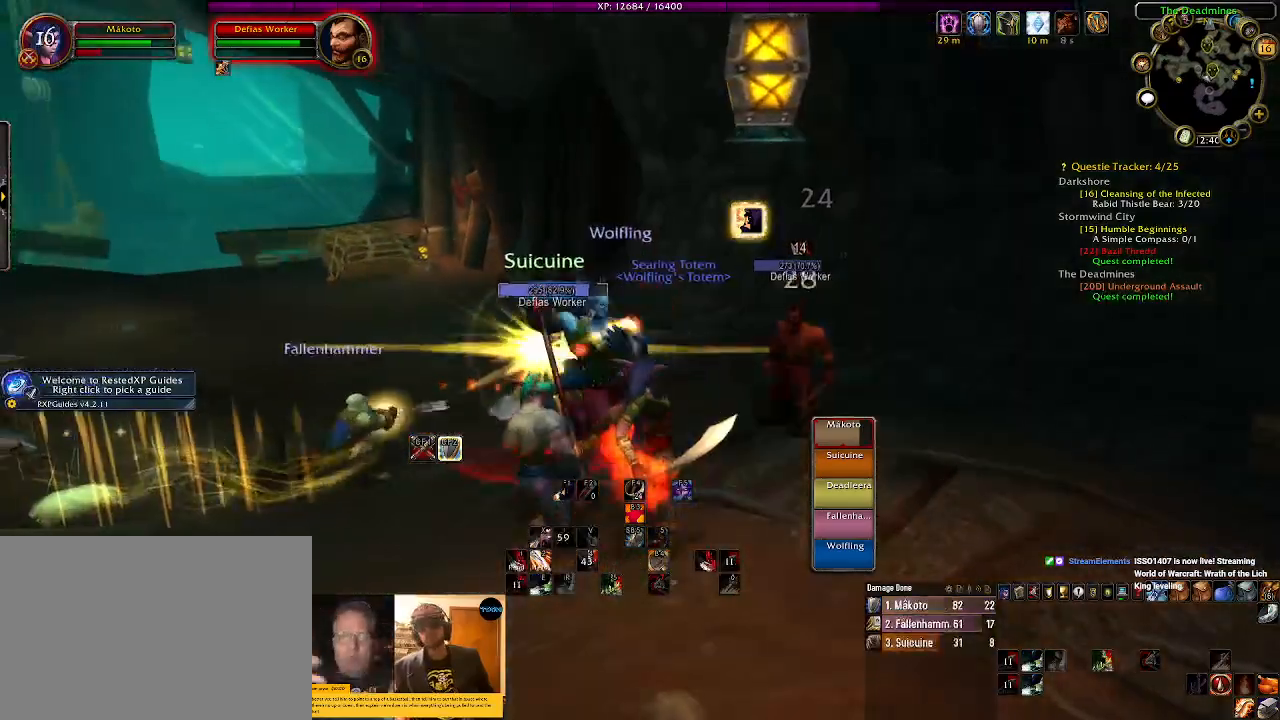
{"keys": [], "mouse": ["right"], "events": [[100, "1", "down"], [234, "1", "up"], [350, "1", "down"], [450, "1", "up"]]}
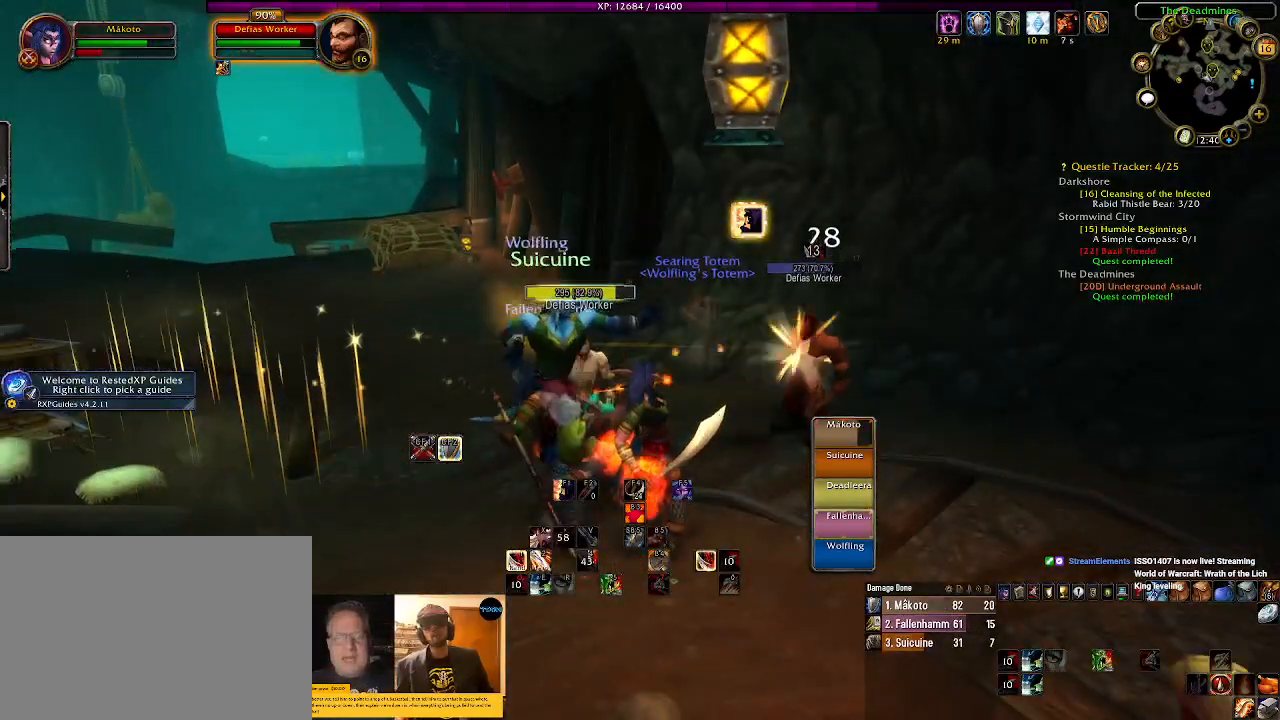
{"keys": [], "mouse": ["right"], "events": [[84, "1", "down"], [217, "1", "up"]]}
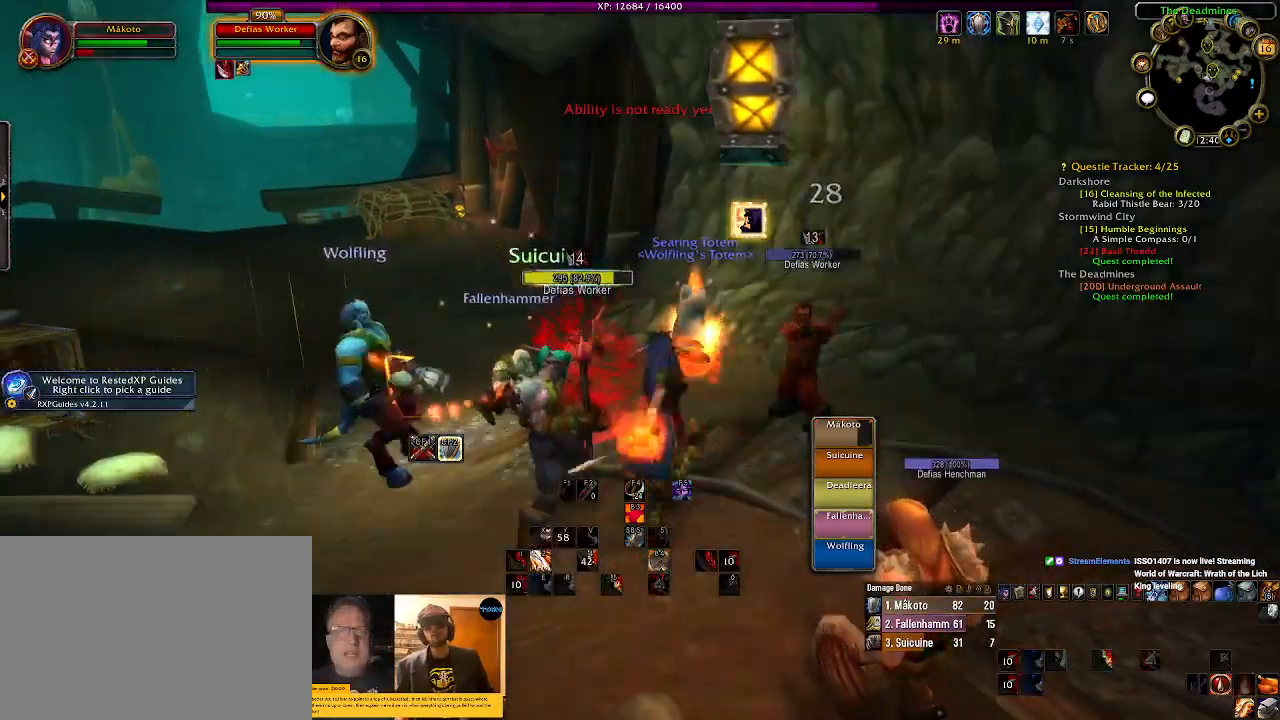
{"keys": ["tab"], "mouse": ["right"], "events": [[50, "d", "down"], [267, "d", "up"], [484, "tab", "down"]]}
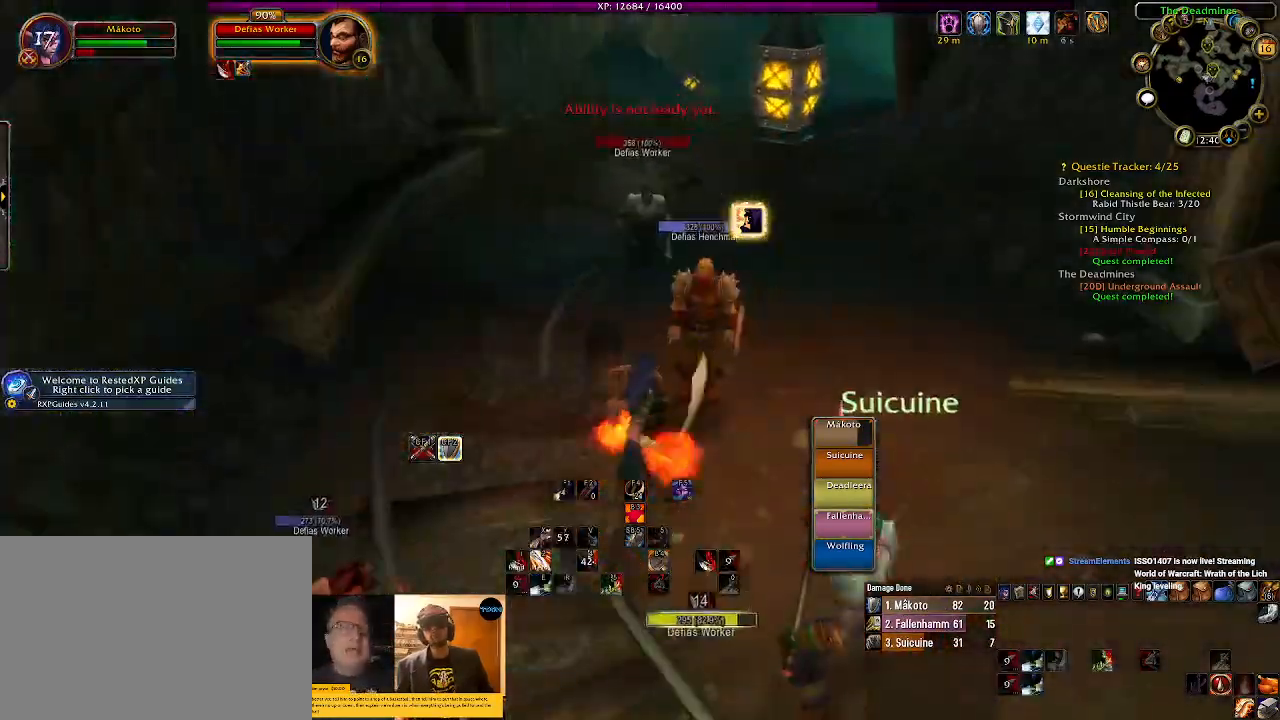
{"keys": [], "mouse": ["right"], "events": [[134, "tab", "up"], [334, "1", "down"], [400, "1", "up"]]}
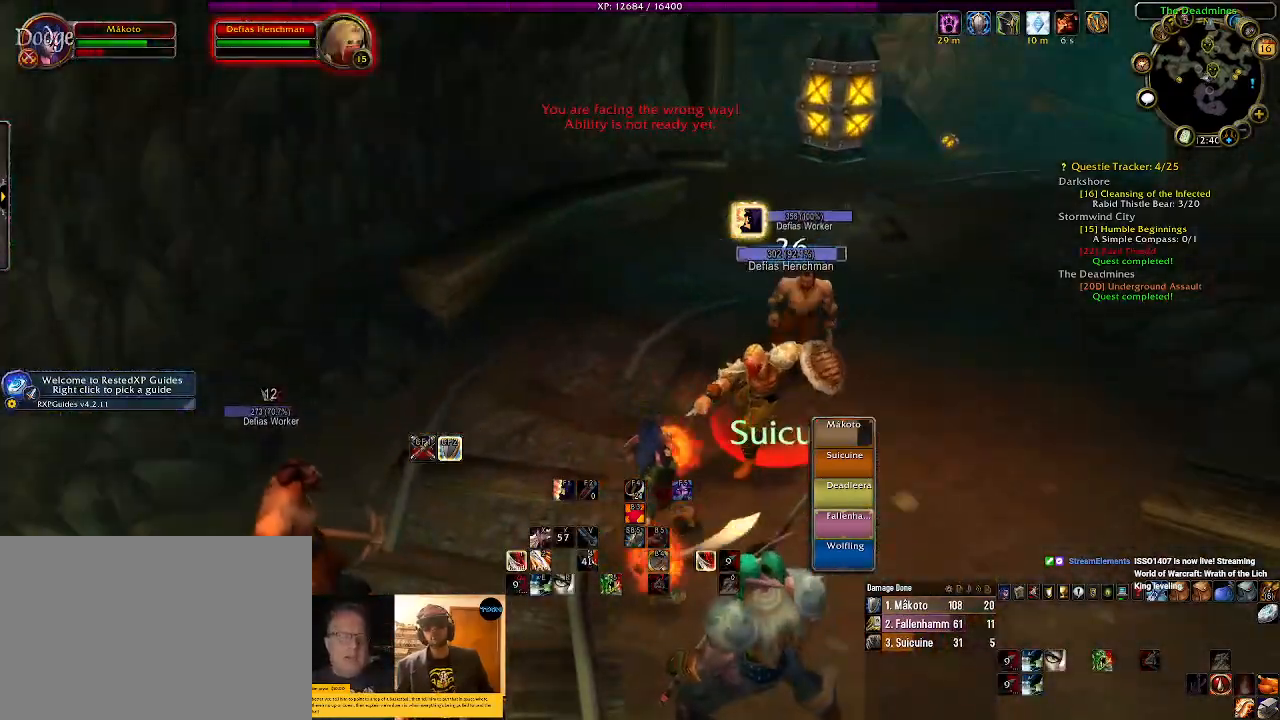
{"keys": [], "mouse": ["right"], "events": [[50, "d", "down"], [100, "1", "down"], [234, "1", "up"], [334, "1", "down"], [450, "1", "up"], [484, "d", "up"]]}
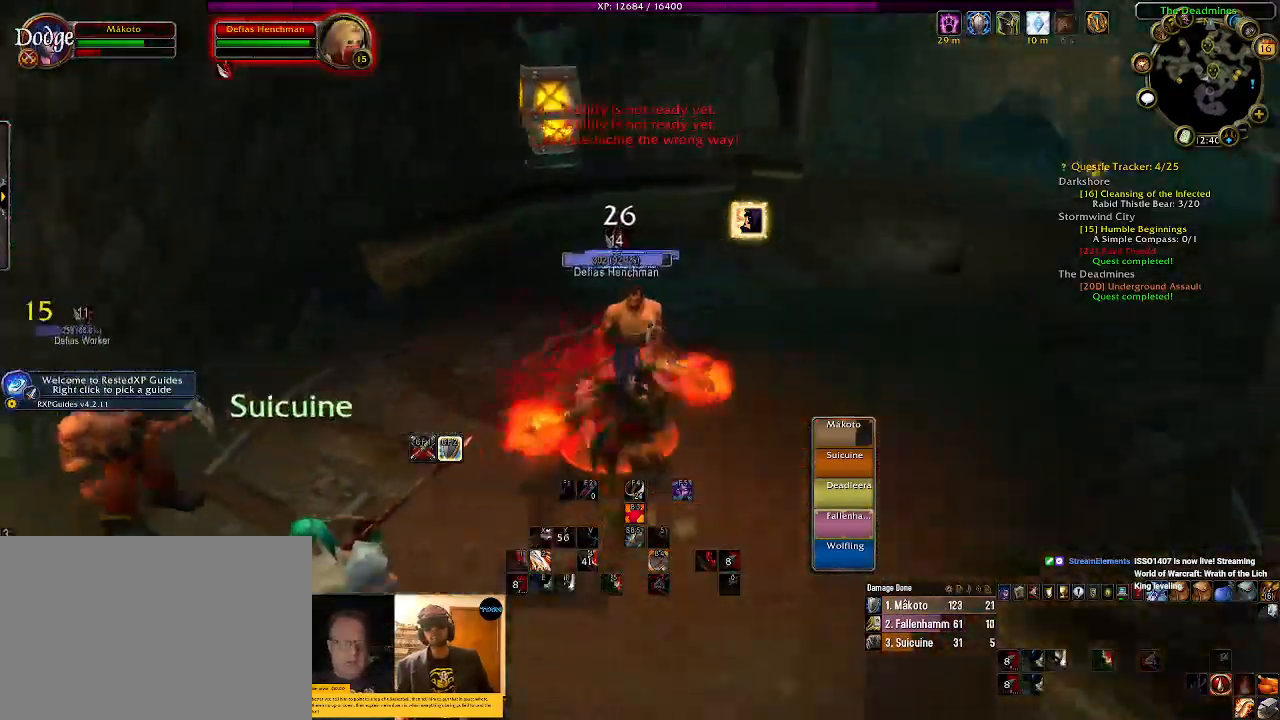
{"keys": [], "mouse": ["right"], "events": []}
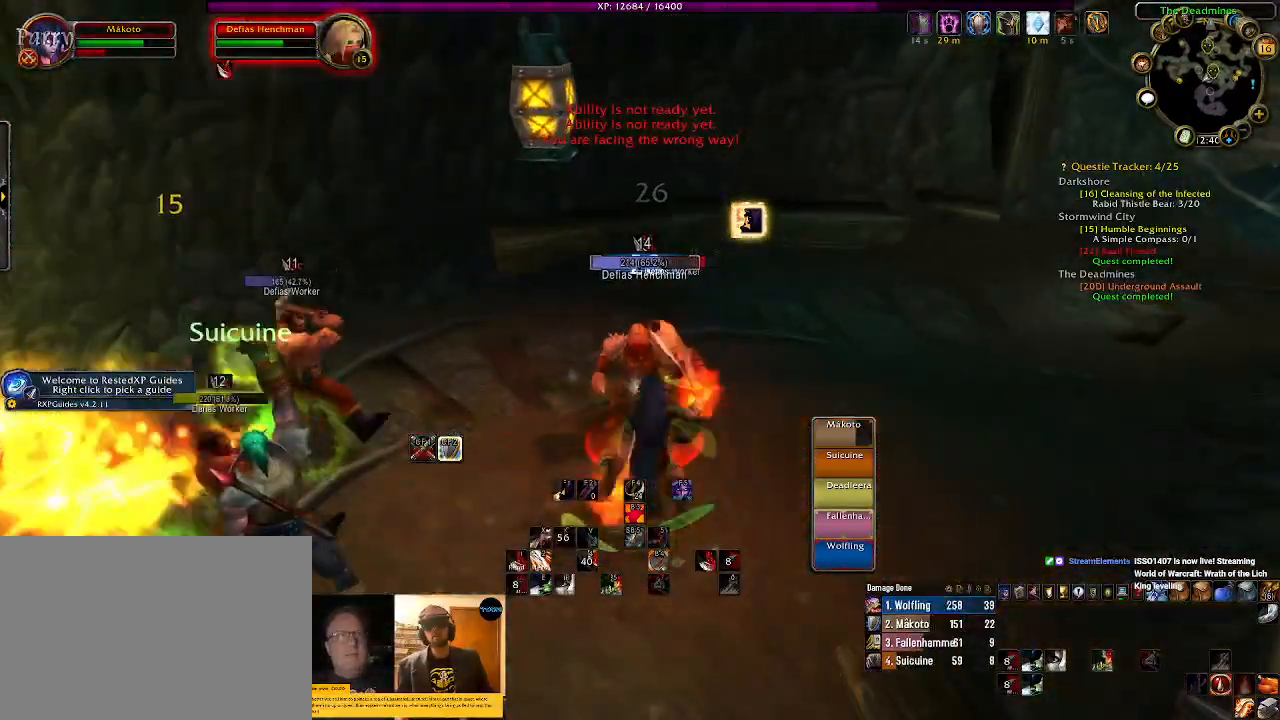
{"keys": ["1"], "mouse": ["right"], "events": [[134, "tab", "down"], [267, "tab", "up"], [434, "1", "down"]]}
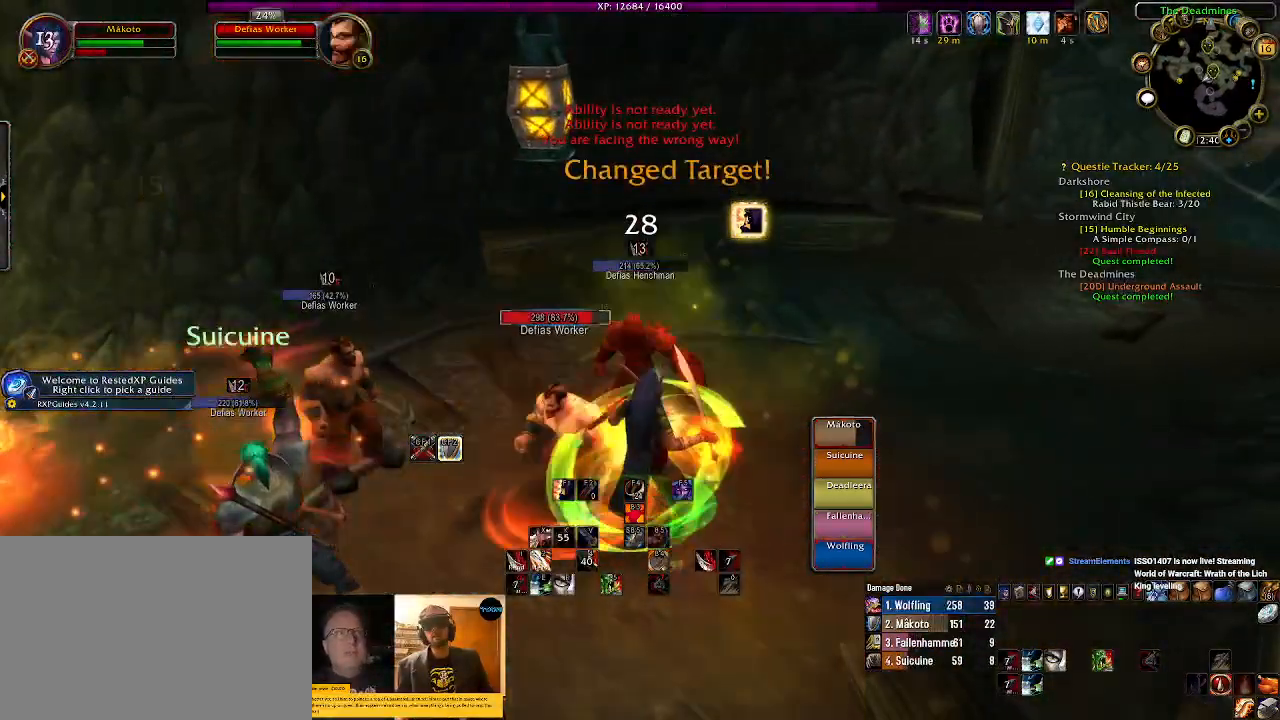
{"keys": ["1"], "mouse": ["right"], "events": [[50, "1", "up"], [167, "1", "down"], [334, "1", "up"], [450, "1", "down"]]}
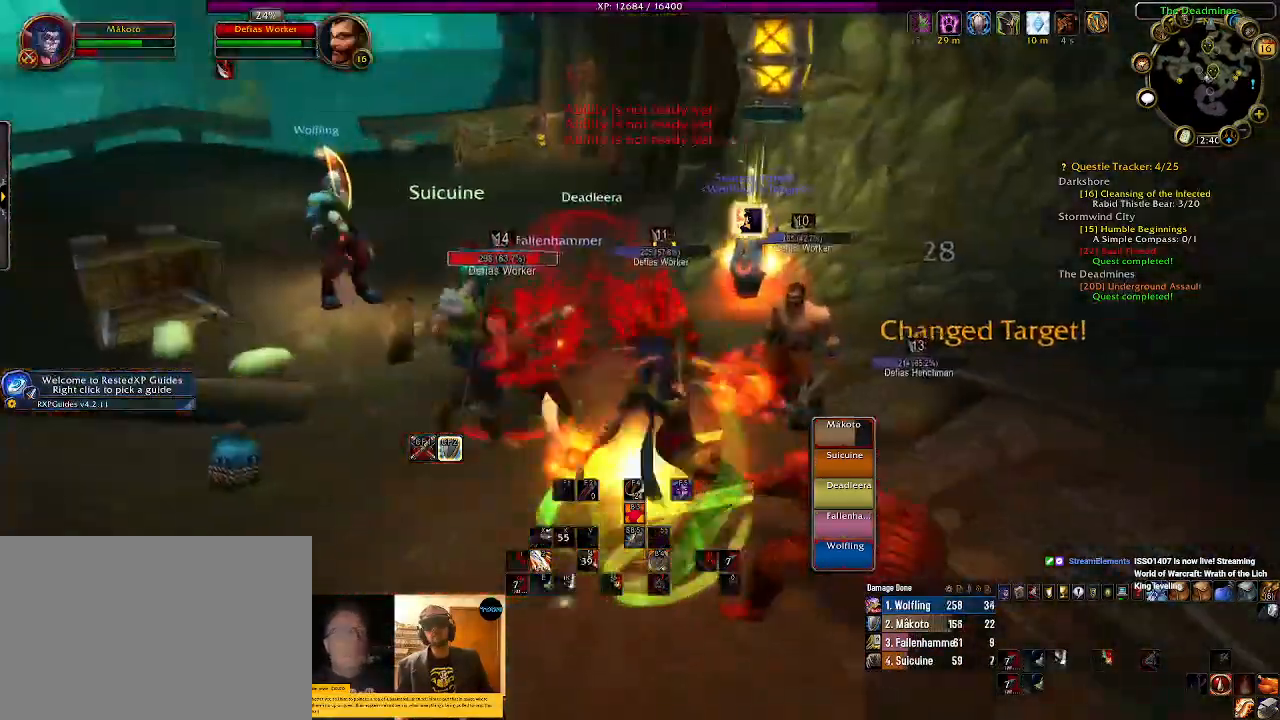
{"keys": ["a"], "mouse": ["right"], "events": [[34, "1", "up"], [300, "a", "down"]]}
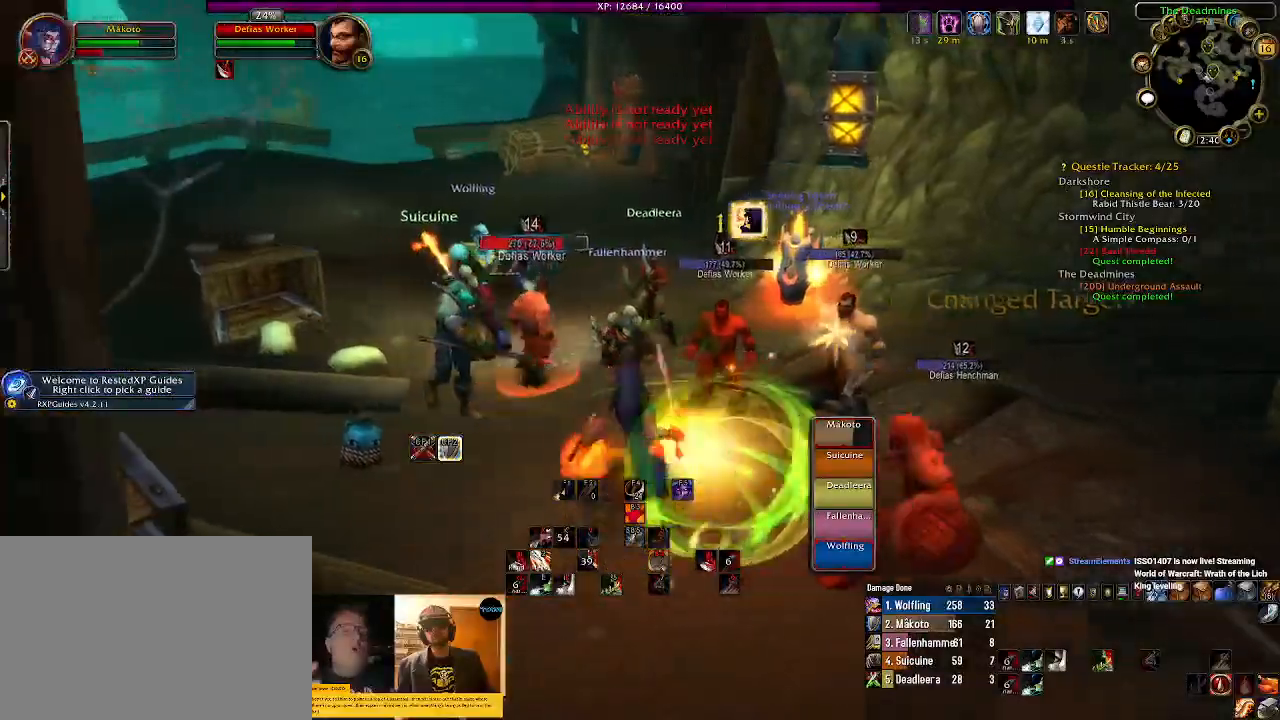
{"keys": [], "mouse": ["right"], "events": [[50, "w", "down"], [167, "mouse_wheel", "down"], [200, "a", "up"], [217, "w", "up"], [367, "mouse_wheel", "up"]]}
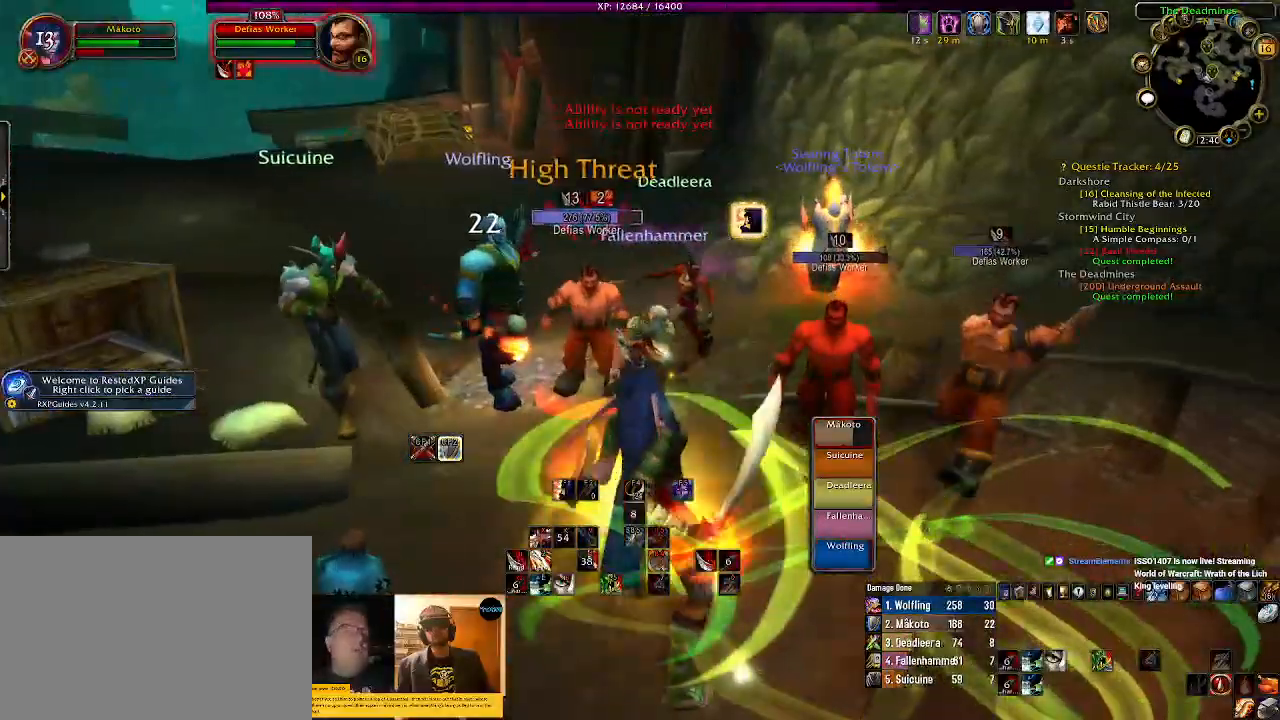
{"keys": ["a"], "mouse": ["right"], "events": [[500, "a", "down"]]}
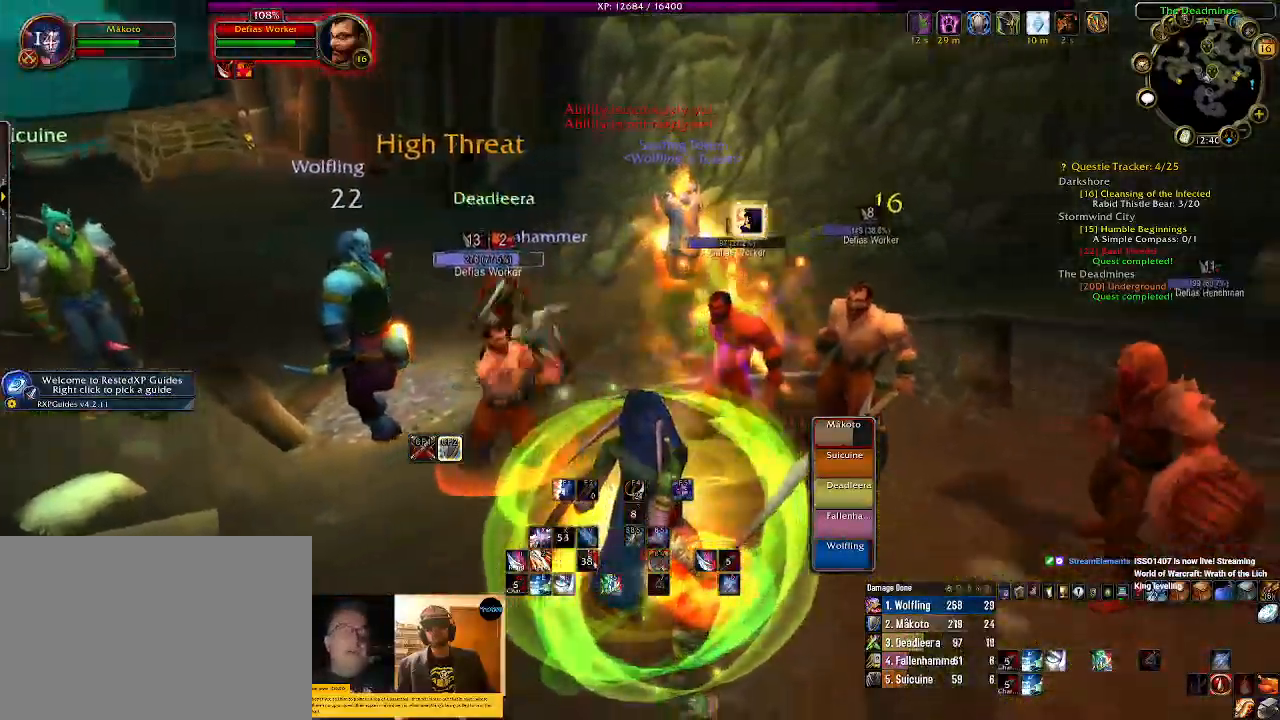
{"keys": [], "mouse": ["right"], "events": [[150, "a", "up"], [284, "e", "down"], [400, "e", "up"]]}
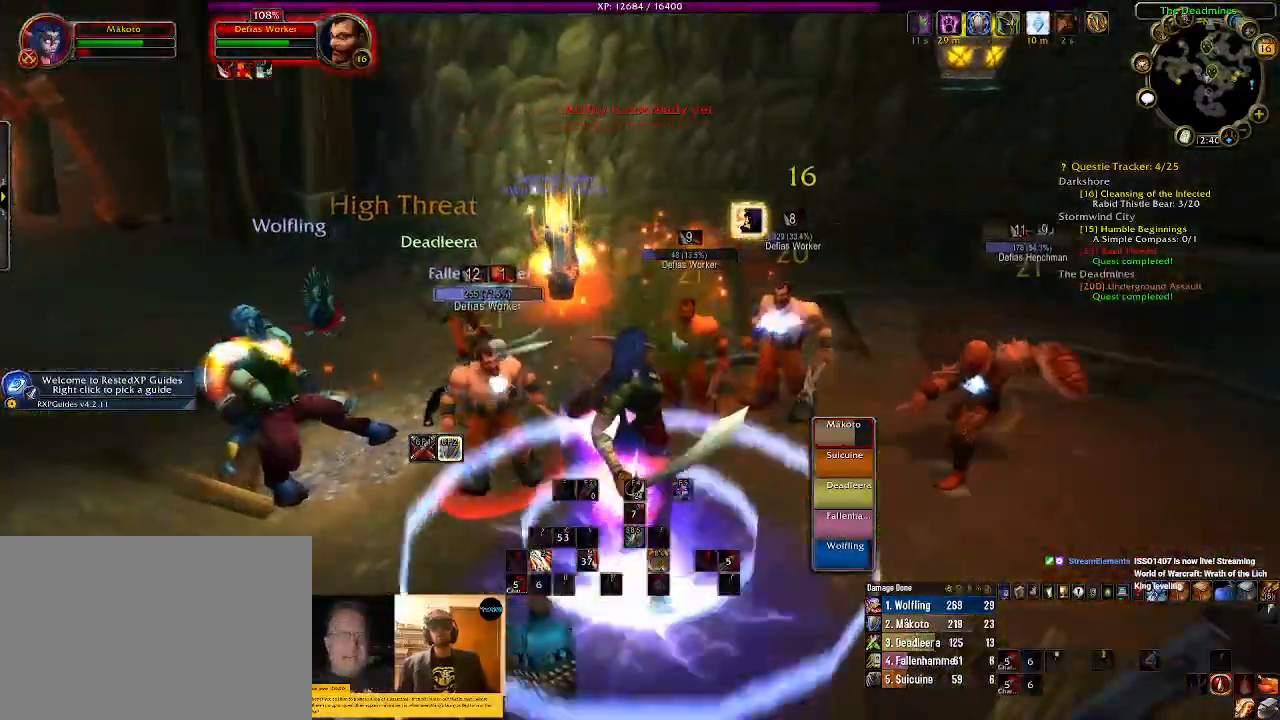
{"keys": [], "mouse": ["right"], "events": [[17, "e", "down"], [117, "e", "up"]]}
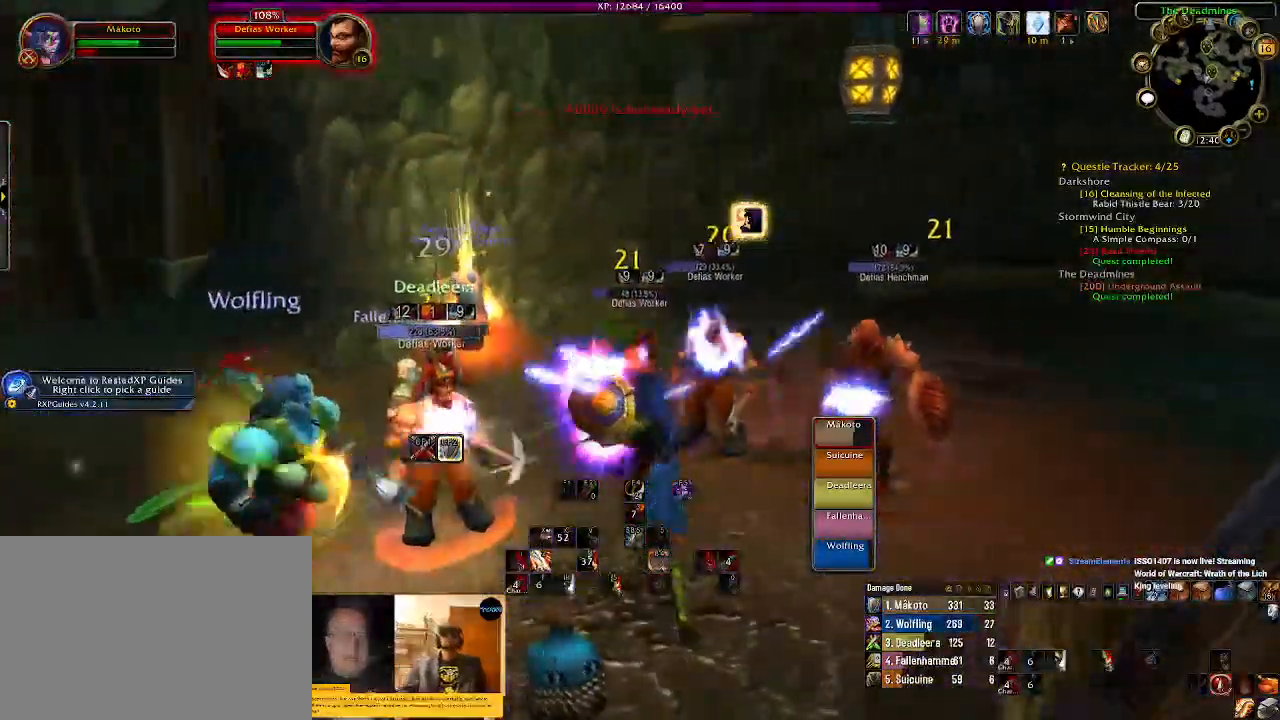
{"keys": [], "mouse": ["right"], "events": []}
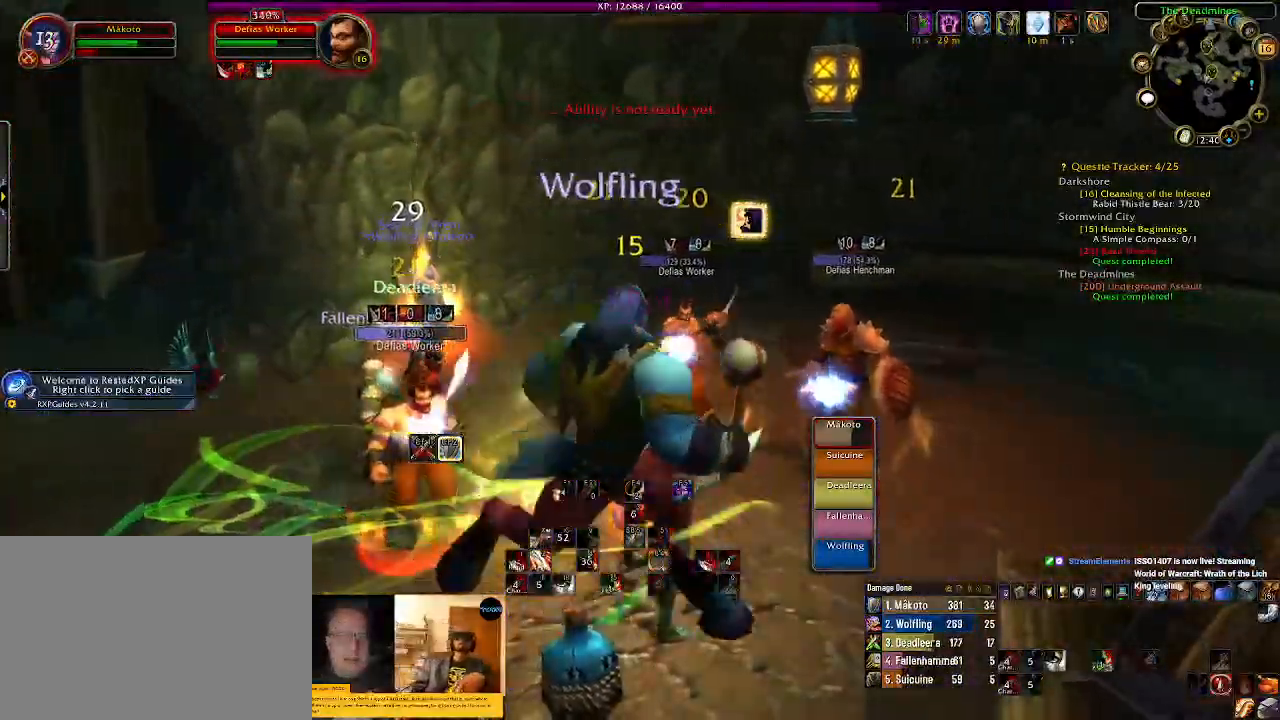
{"keys": [], "mouse": ["right"], "events": [[84, "r", "down"], [217, "r", "up"], [317, "r", "down"], [417, "r", "up"]]}
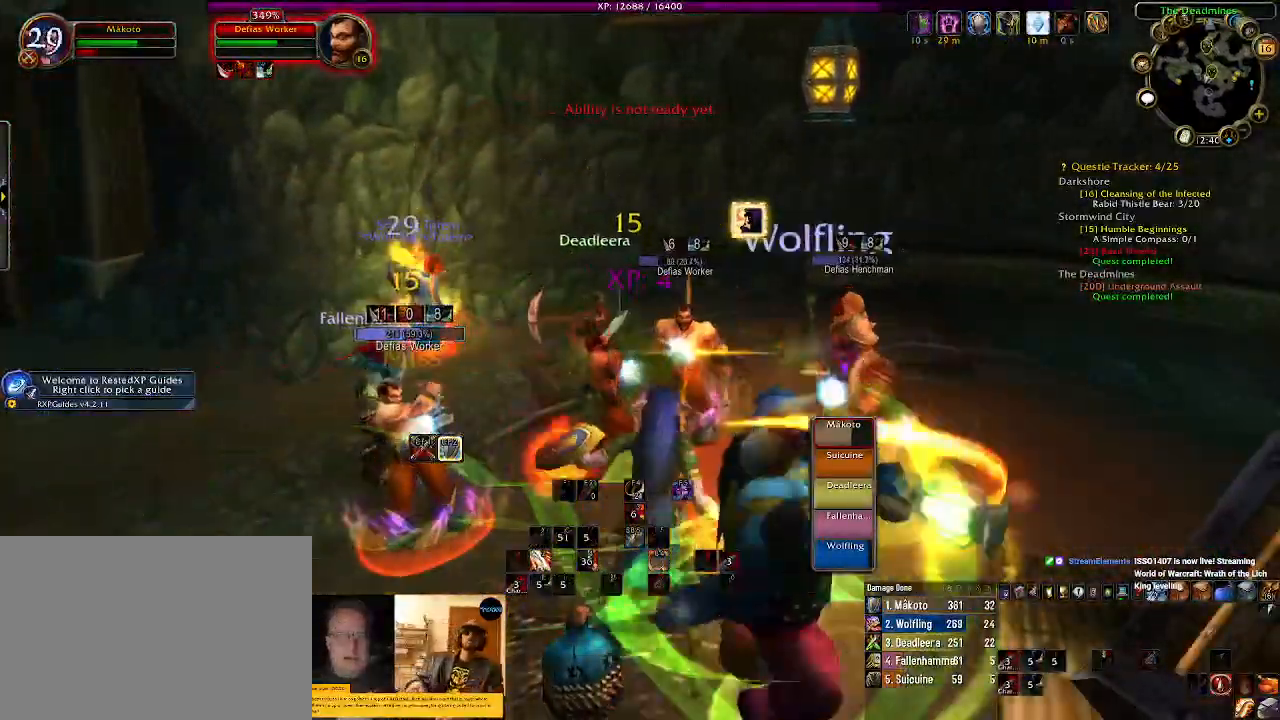
{"keys": [], "mouse": [], "events": [[17, "r", "down"], [134, "r", "up"], [234, "r", "down"], [334, "mouse_right", "up"], [350, "r", "up"]]}
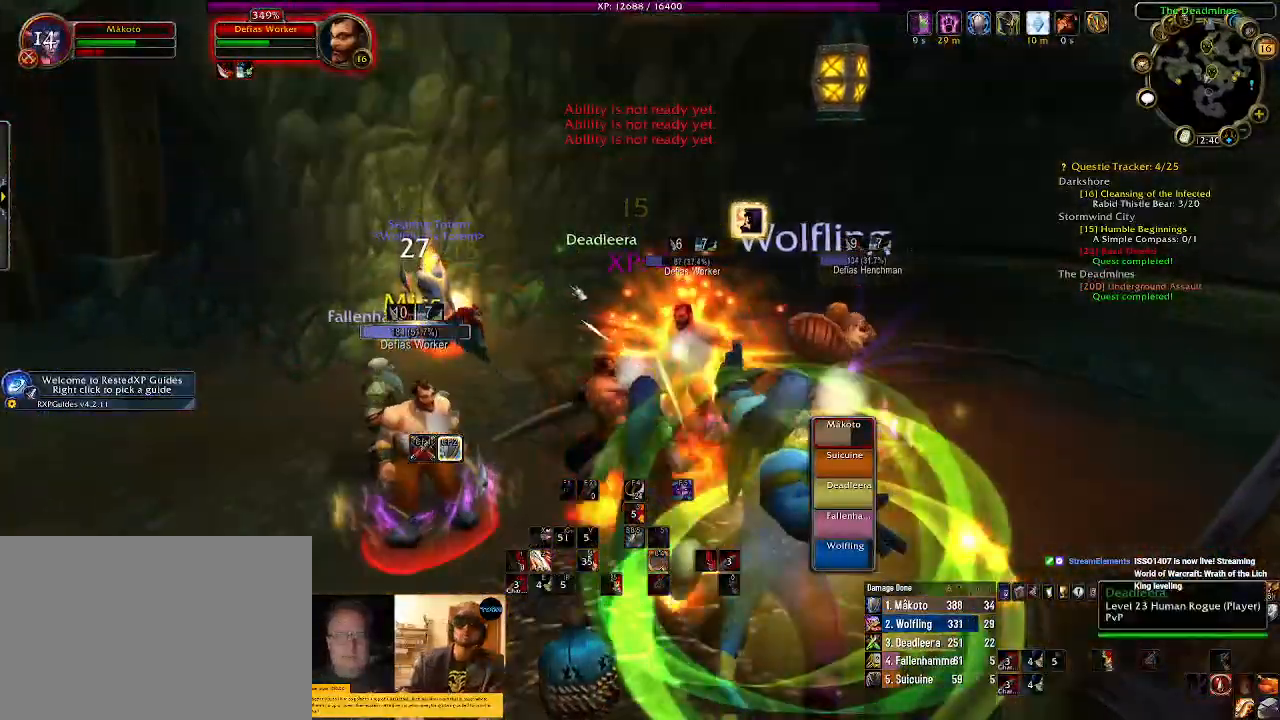
{"keys": ["a"], "mouse": [], "events": [[200, "a", "down"], [267, "s", "down"], [450, "s", "up"]]}
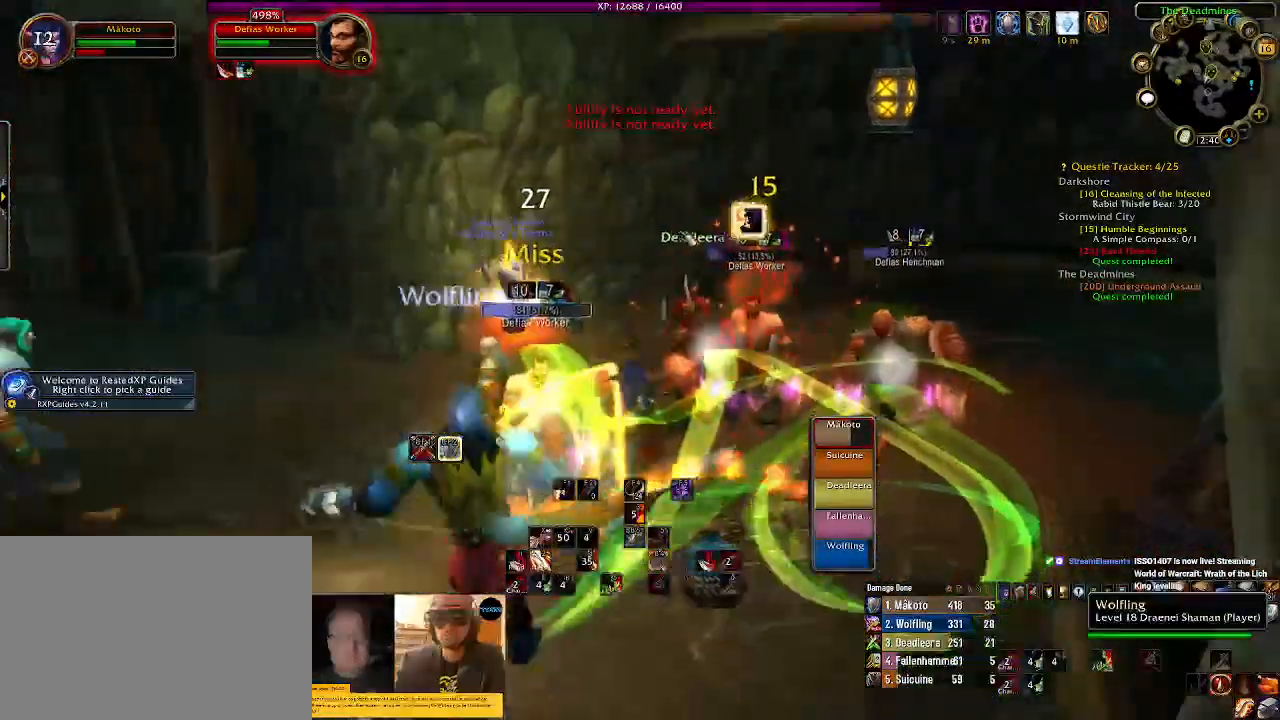
{"keys": [], "mouse": ["right"], "events": [[134, "a", "up"], [334, "mouse_right", "down"]]}
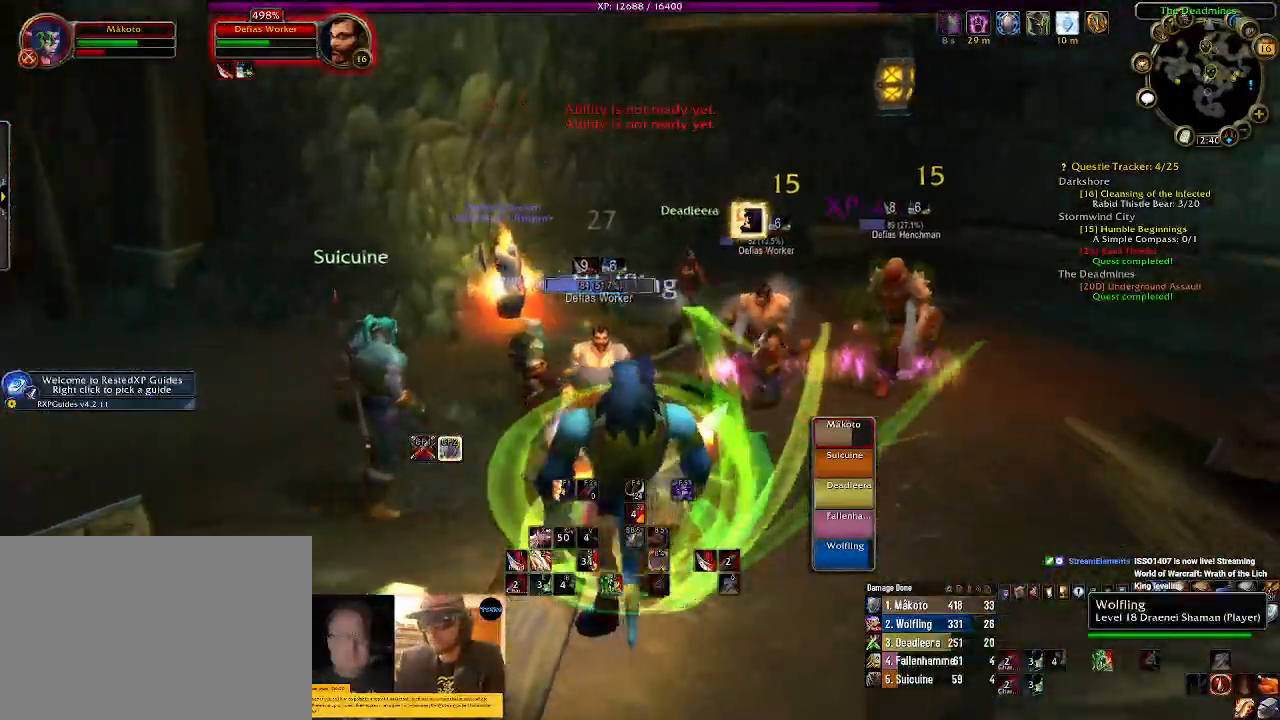
{"keys": [], "mouse": ["right"], "events": []}
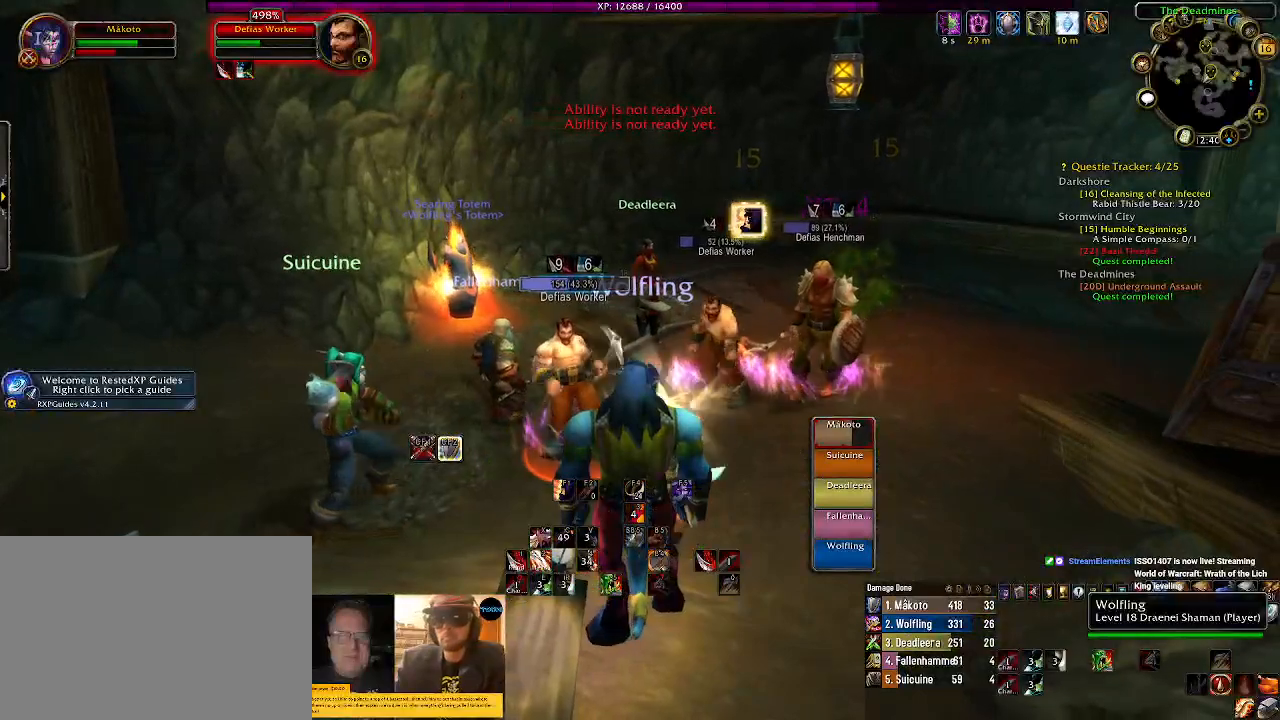
{"keys": [], "mouse": ["right"], "events": [[267, "2", "down"], [350, "2", "up"]]}
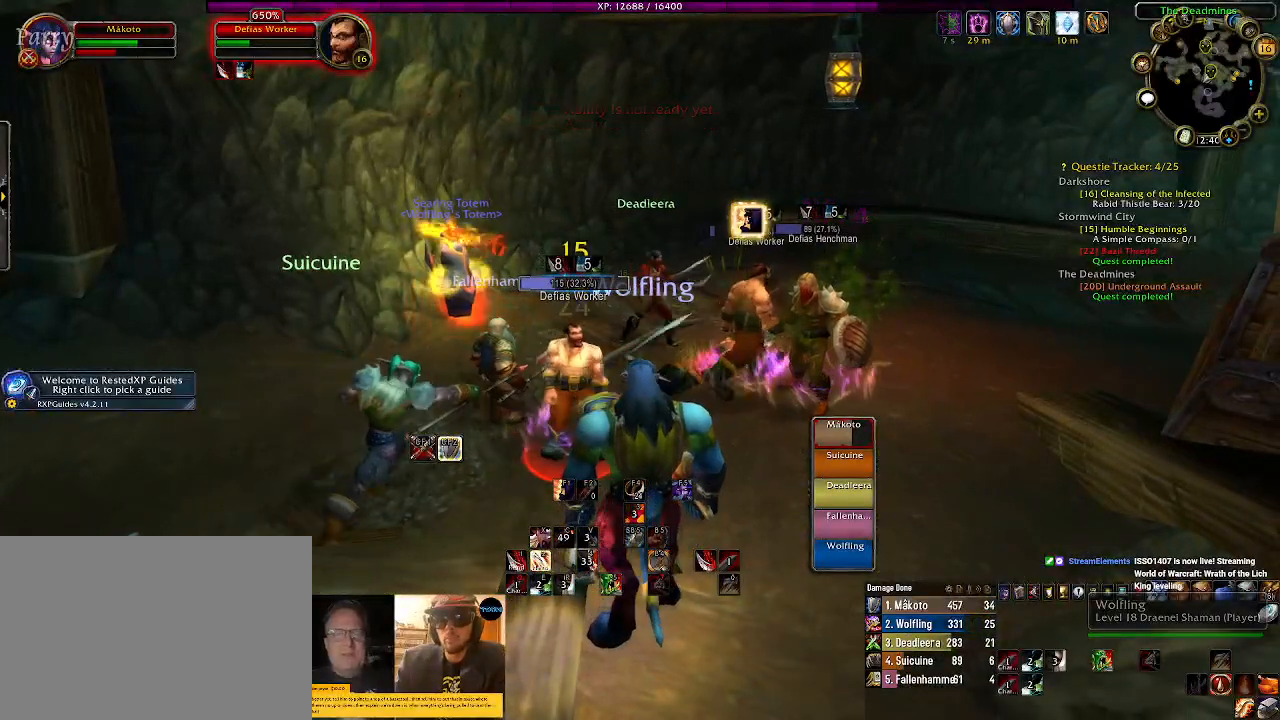
{"keys": [], "mouse": ["right"], "events": []}
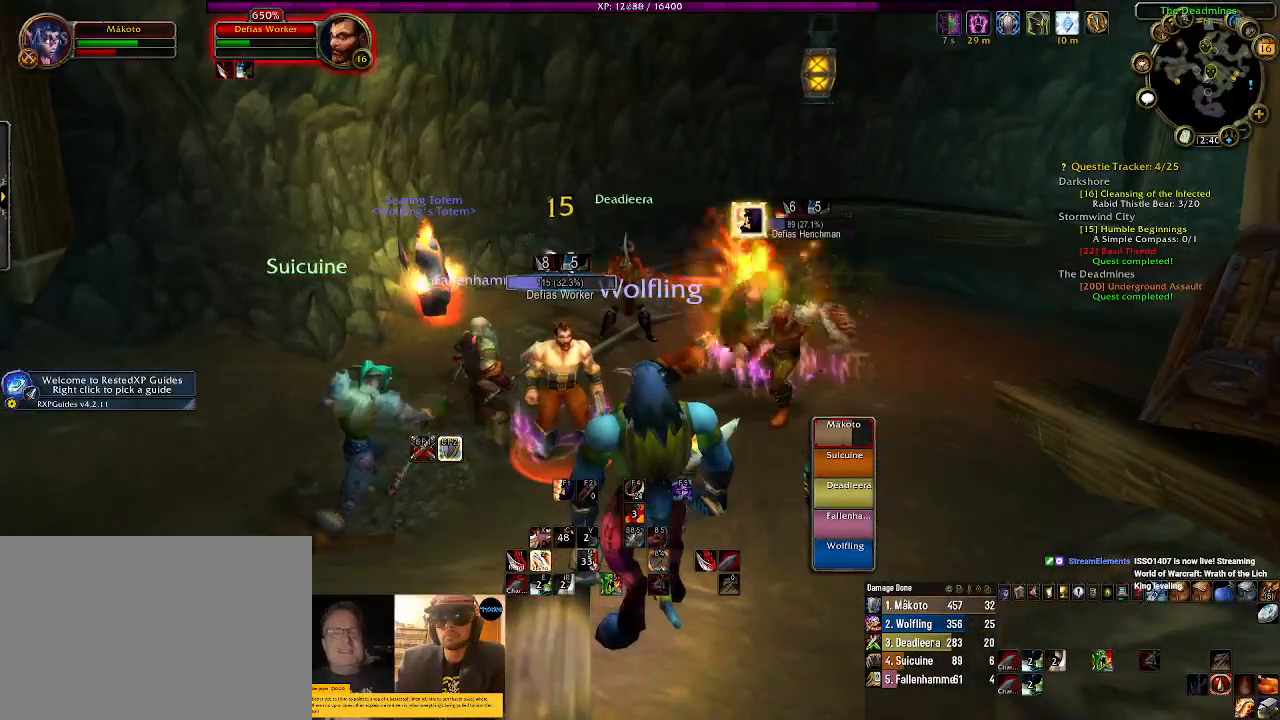
{"keys": [], "mouse": ["right"], "events": []}
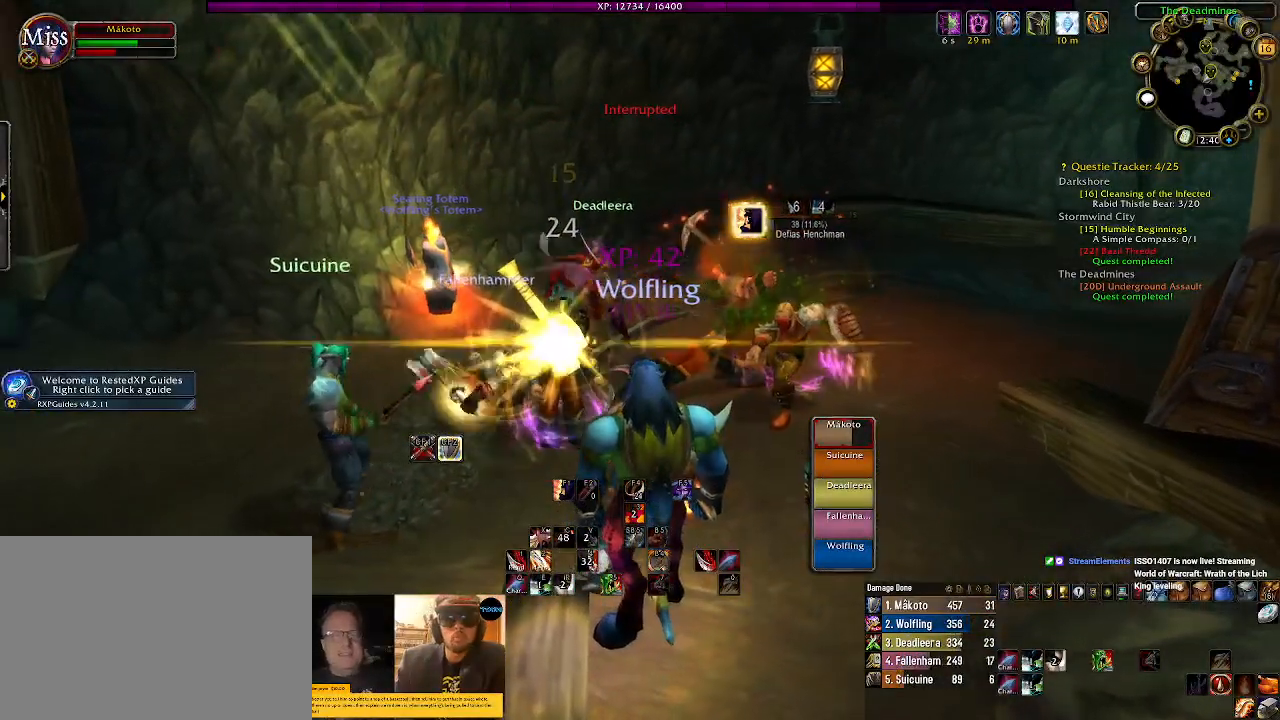
{"keys": ["2"], "mouse": ["right"], "events": [[434, "2", "down"]]}
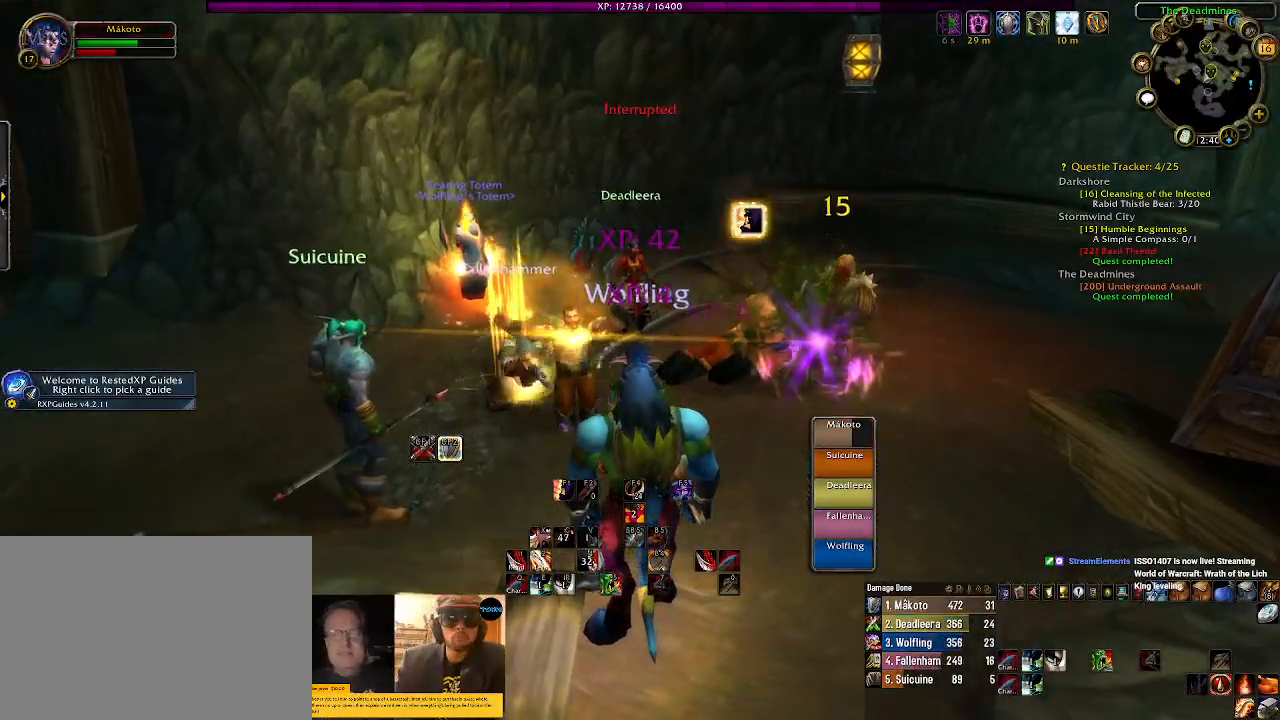
{"keys": [], "mouse": [], "events": [[50, "2", "up"], [100, "mouse_right", "up"]]}
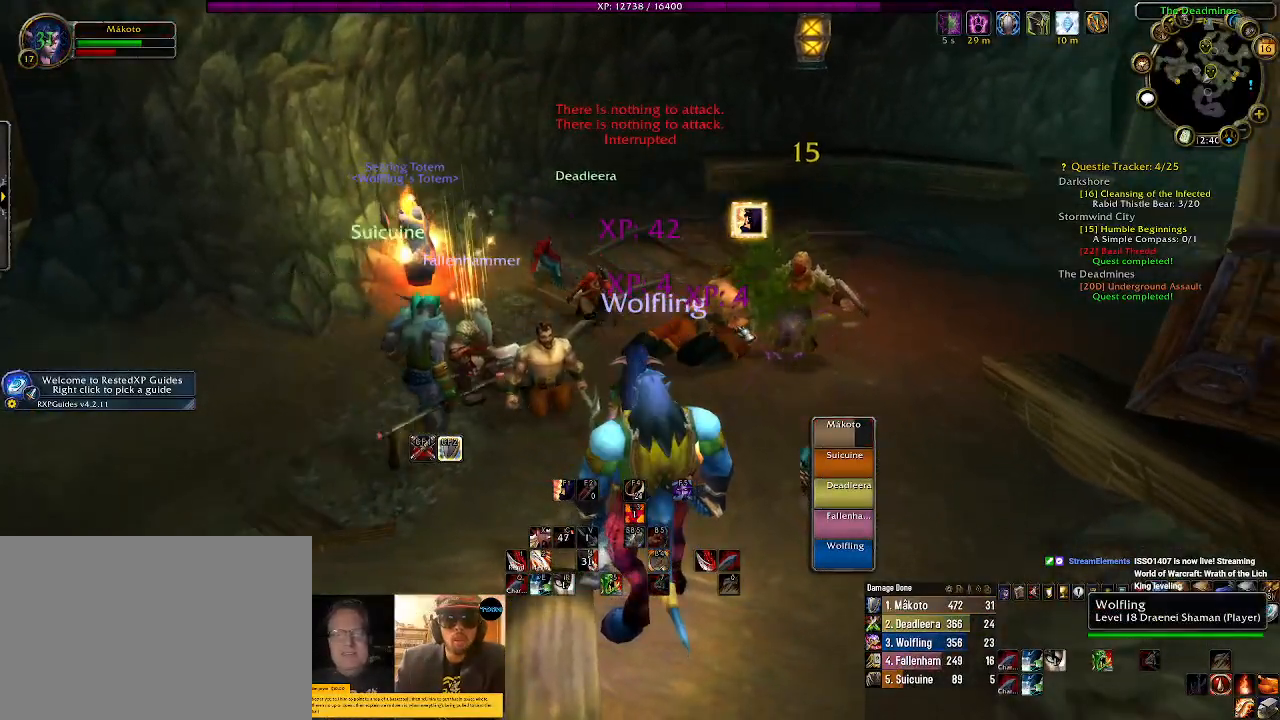
{"keys": ["d", "w"], "mouse": [], "events": [[367, "d", "down"], [384, "w", "down"]]}
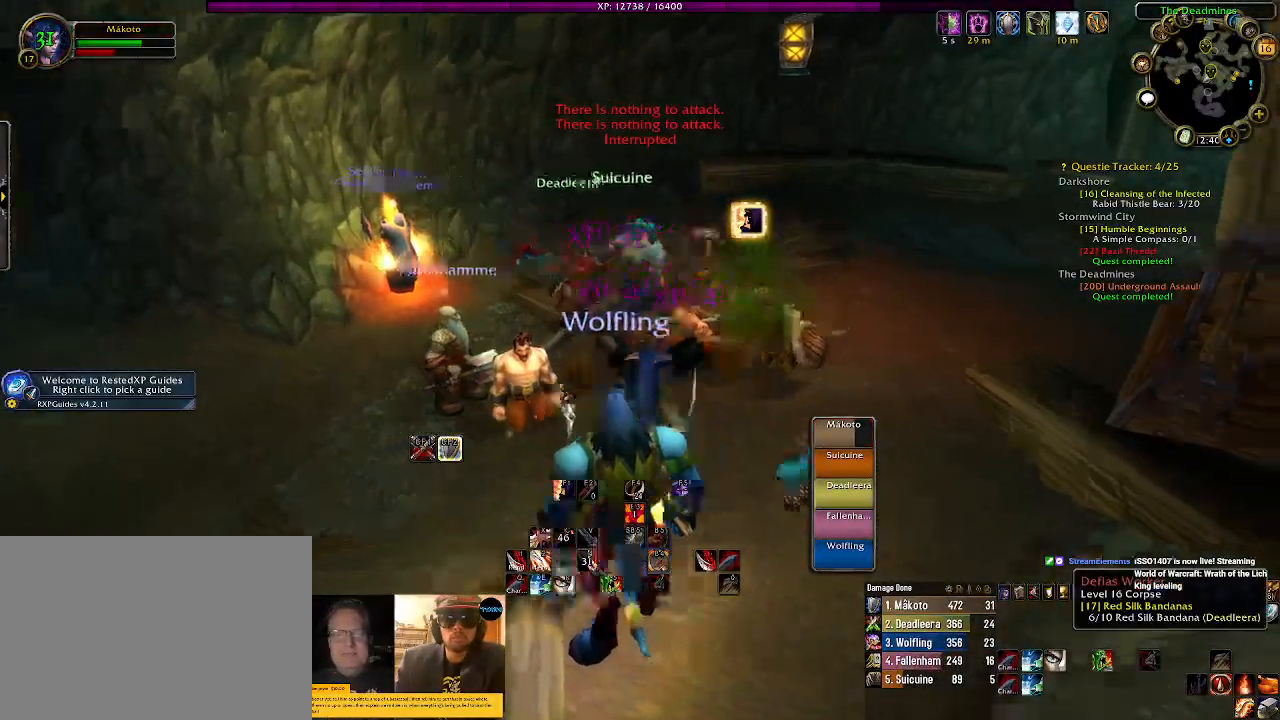
{"keys": [], "mouse": [], "events": [[50, "d", "up"], [84, "w", "up"], [267, "mouse_right", "down"], [384, "mouse_right", "up"]]}
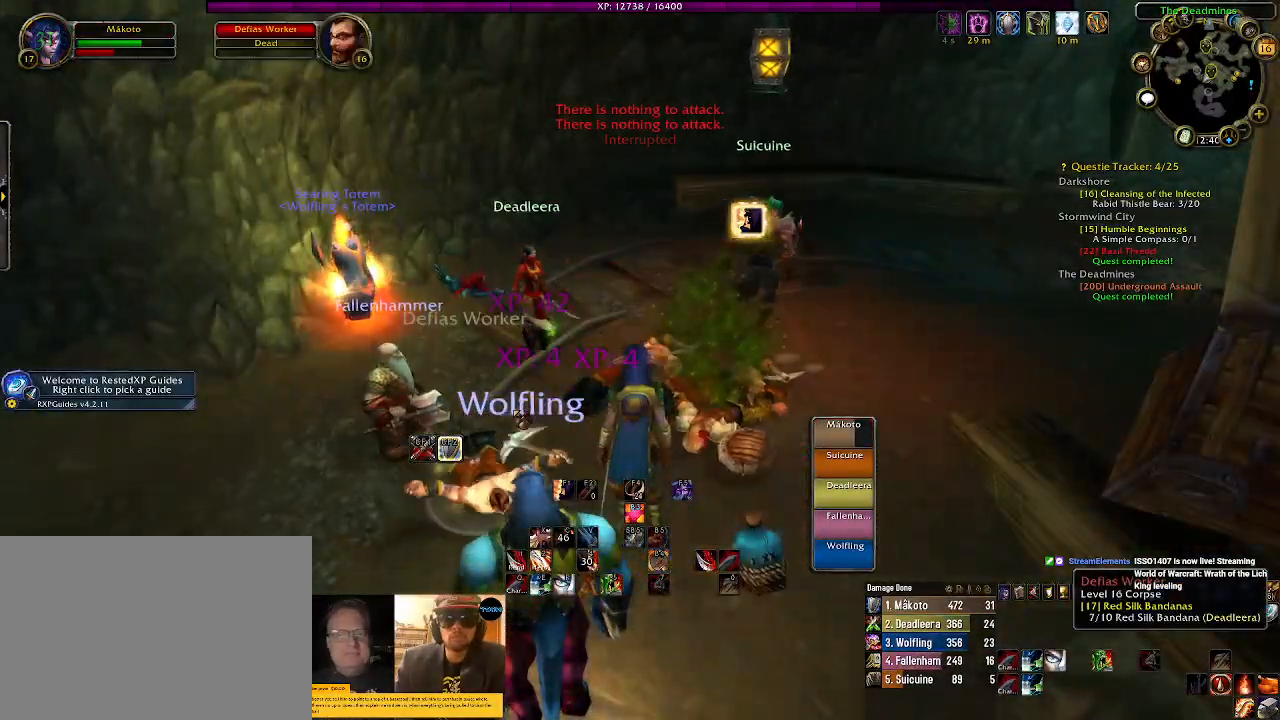
{"keys": [], "mouse": [], "events": []}
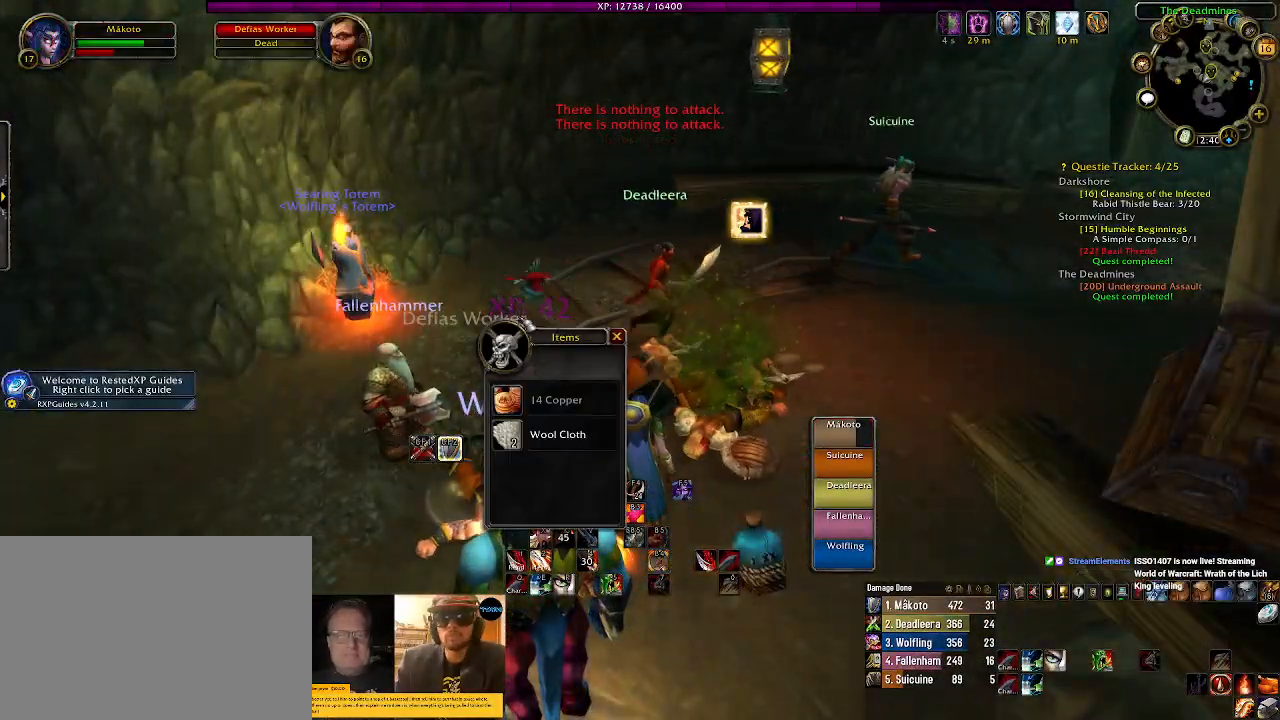
{"keys": [], "mouse": ["right"], "events": [[217, "mouse_right", "down"]]}